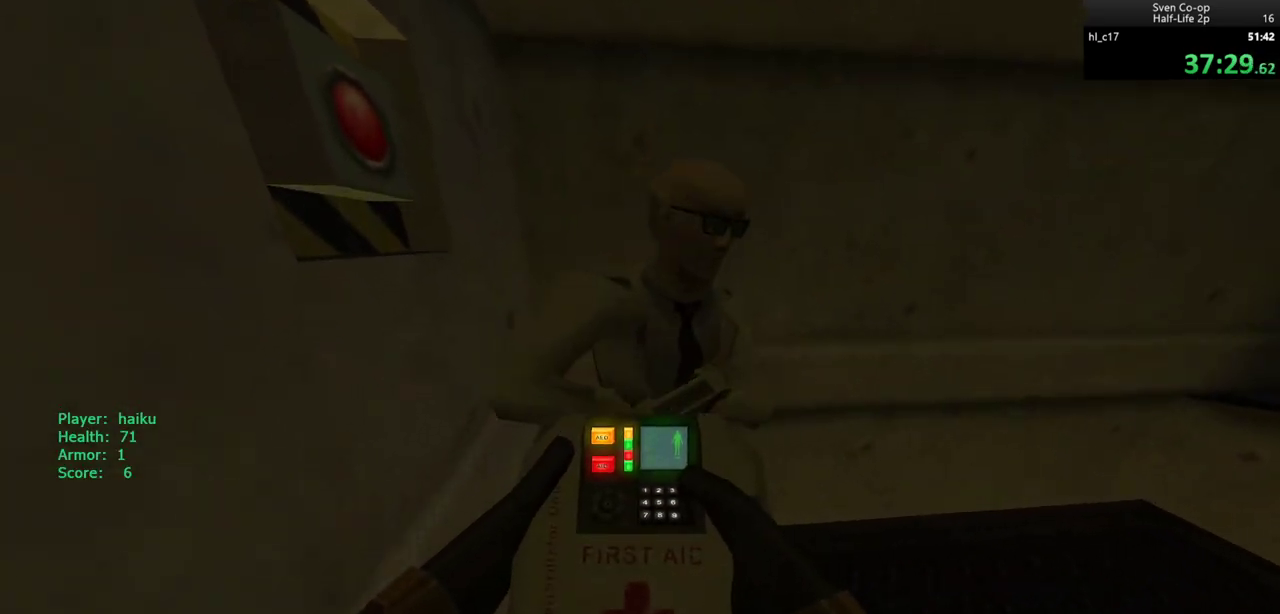
Gameplay with keyboard and mouse; each line is a JSON object with the keys and mouse buttons held at the frame after it. "events" lists presses ("down") and releases ("up") of "a", "alt", "c", "ctrl", "d", "e", "f", "q", "r", "s", "shift", "space", "tab", "v", "w", "x", "z", "mouse_left", "mouse_middle", "mouse_right", "mouse_wheel_up" and "mouse_wheel_down" between this image and that frame as [ms after this image, input, new state], when the widget could be followed in between. "mouse_left", "mouse_middle", "mouse_right", "mouse_wheel_up", "mouse_wheel_down" = the "left", "middle", "right", "wheel_up", "wheel_down" buttons of the "mouse" list. No other keys are recorded. Mouse movement is not recorded.
{"keys": [], "mouse": ["left"], "events": []}
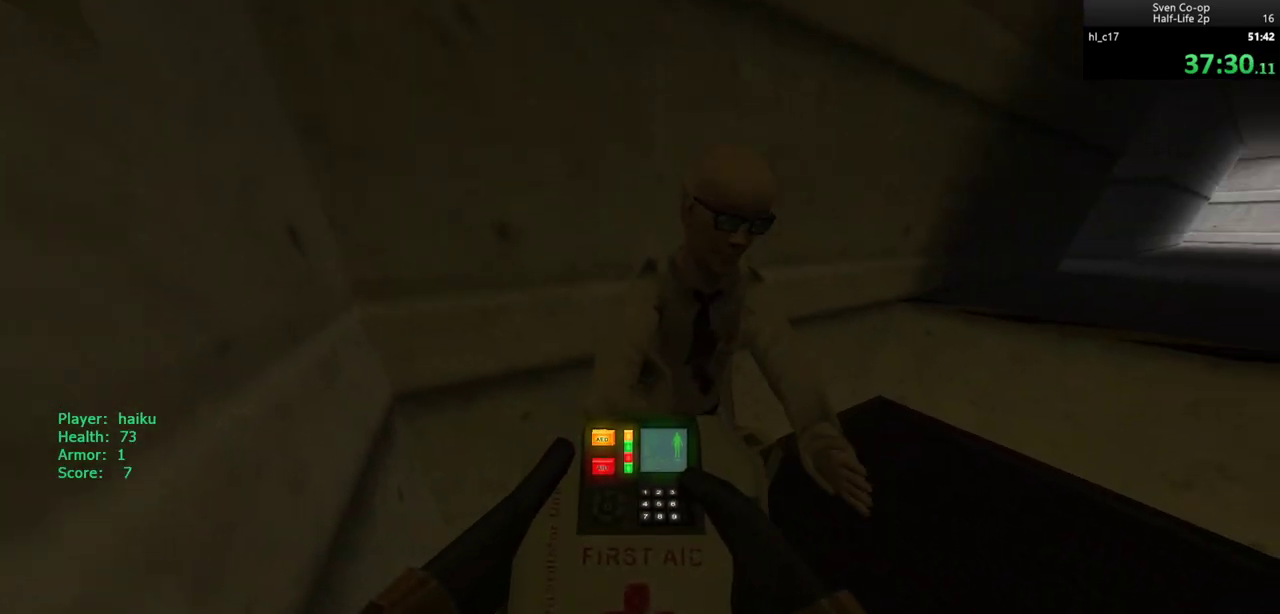
{"keys": [], "mouse": ["left"], "events": []}
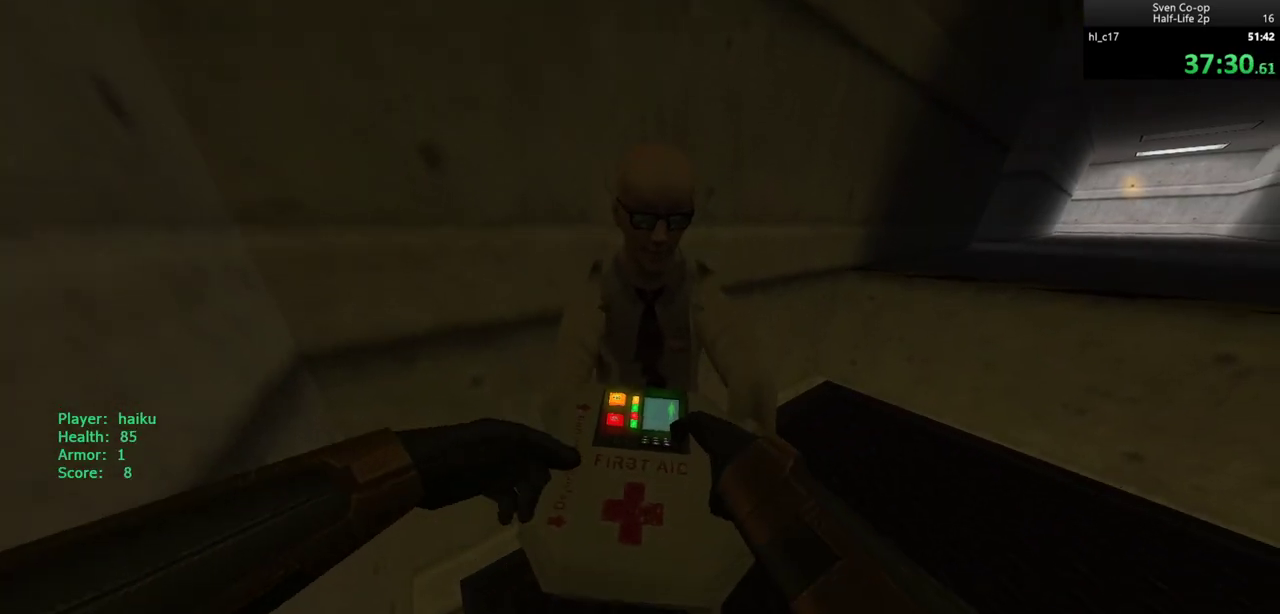
{"keys": [], "mouse": ["left"], "events": []}
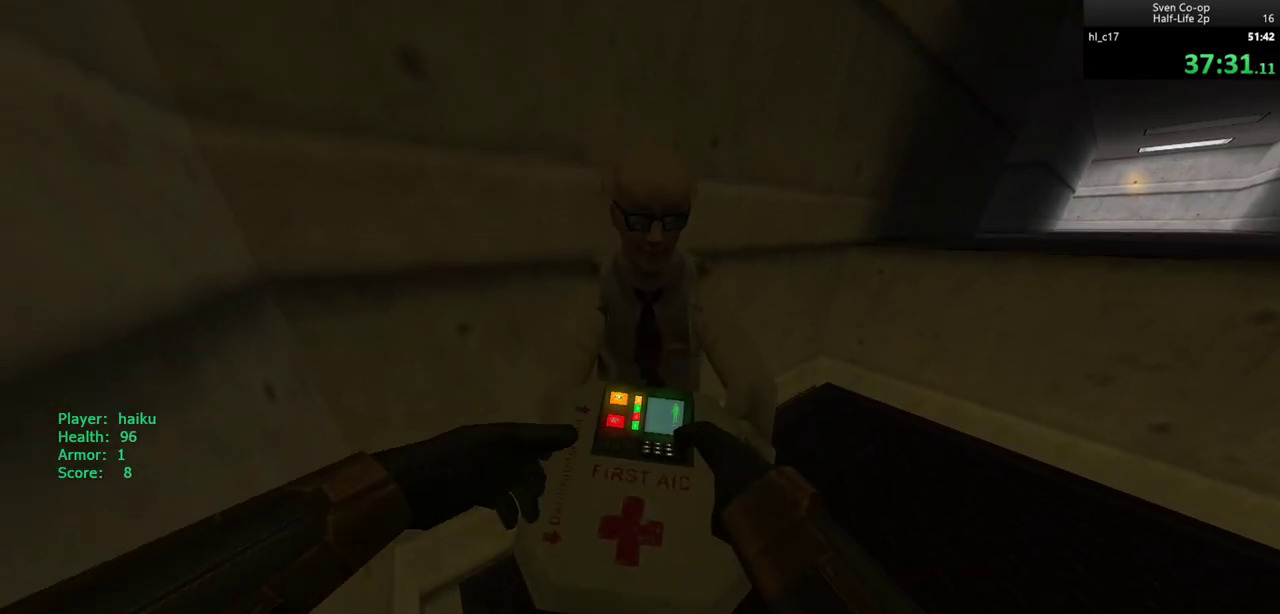
{"keys": [], "mouse": ["left"], "events": []}
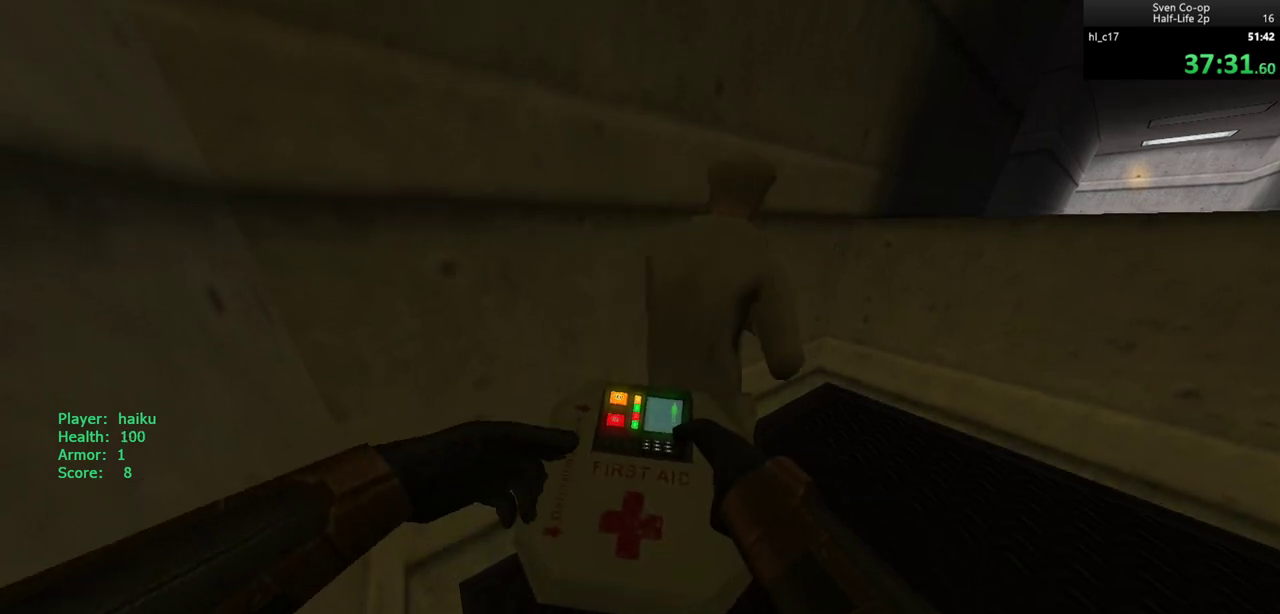
{"keys": [], "mouse": [], "events": [[67, "mouse_left", "up"], [117, "q", "down"], [167, "q", "up"]]}
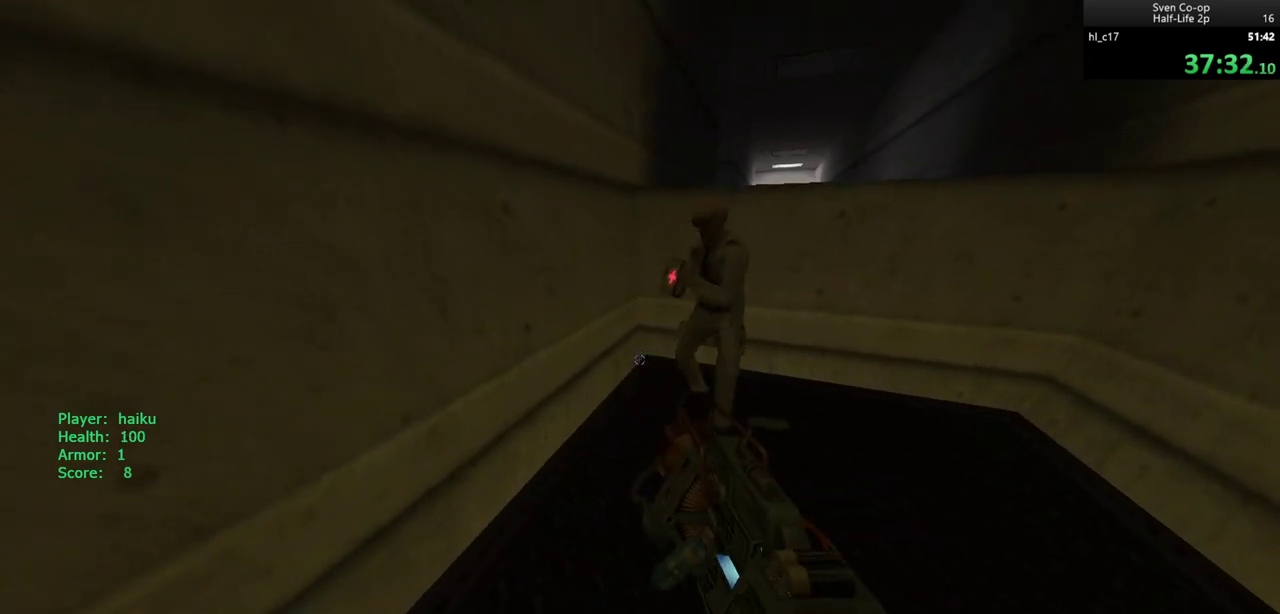
{"keys": [], "mouse": [], "events": []}
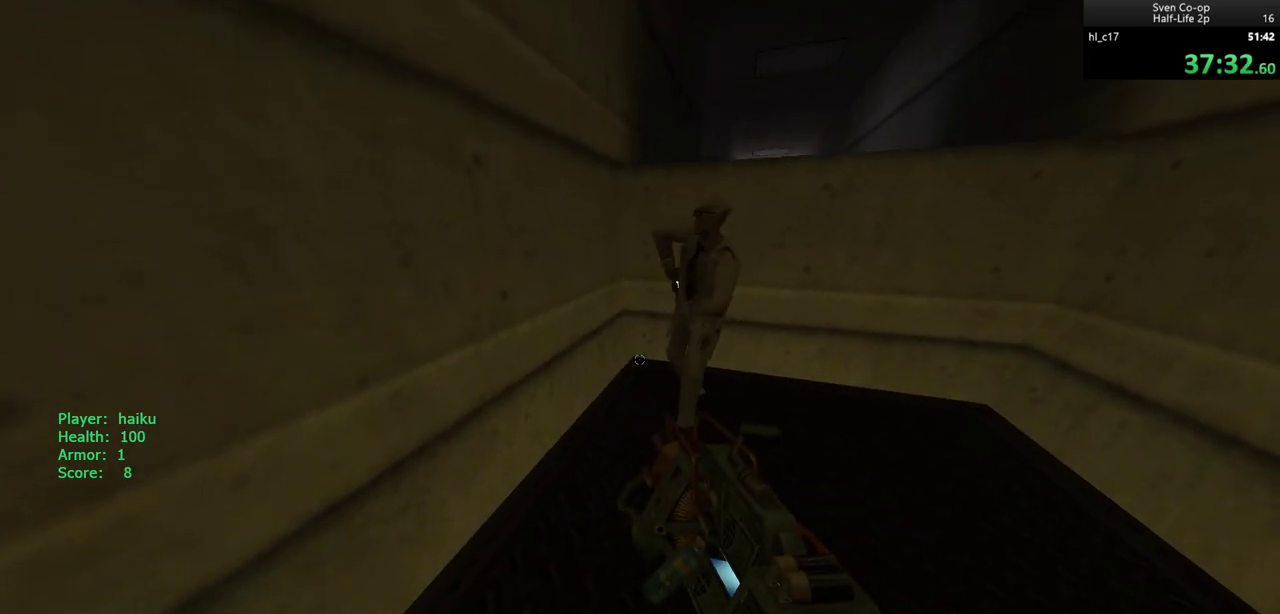
{"keys": [], "mouse": ["right"], "events": [[17, "mouse_right", "down"]]}
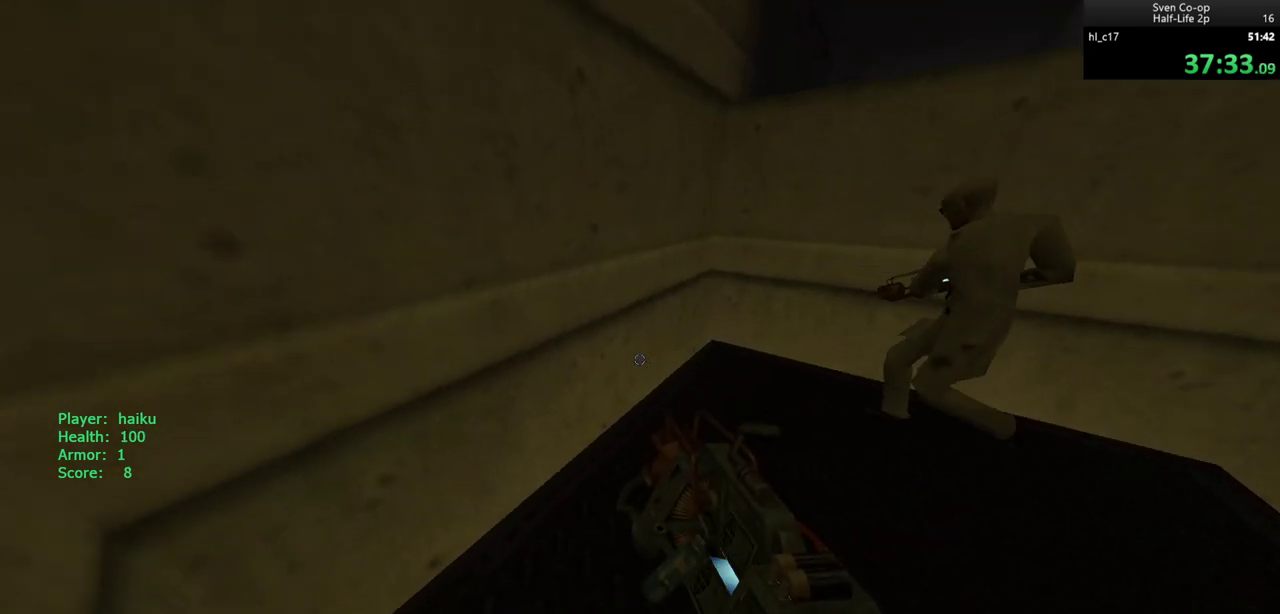
{"keys": [], "mouse": ["right"], "events": []}
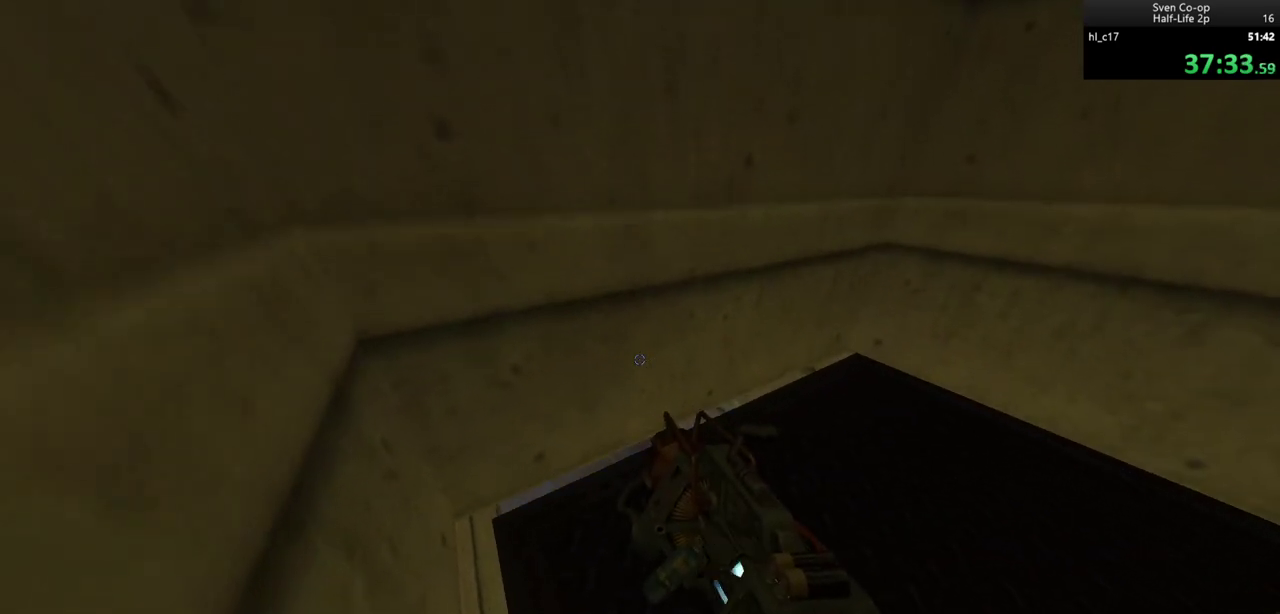
{"keys": ["a", "ctrl", "w"], "mouse": ["right"], "events": [[367, "w", "down"], [417, "a", "down"], [417, "ctrl", "down"]]}
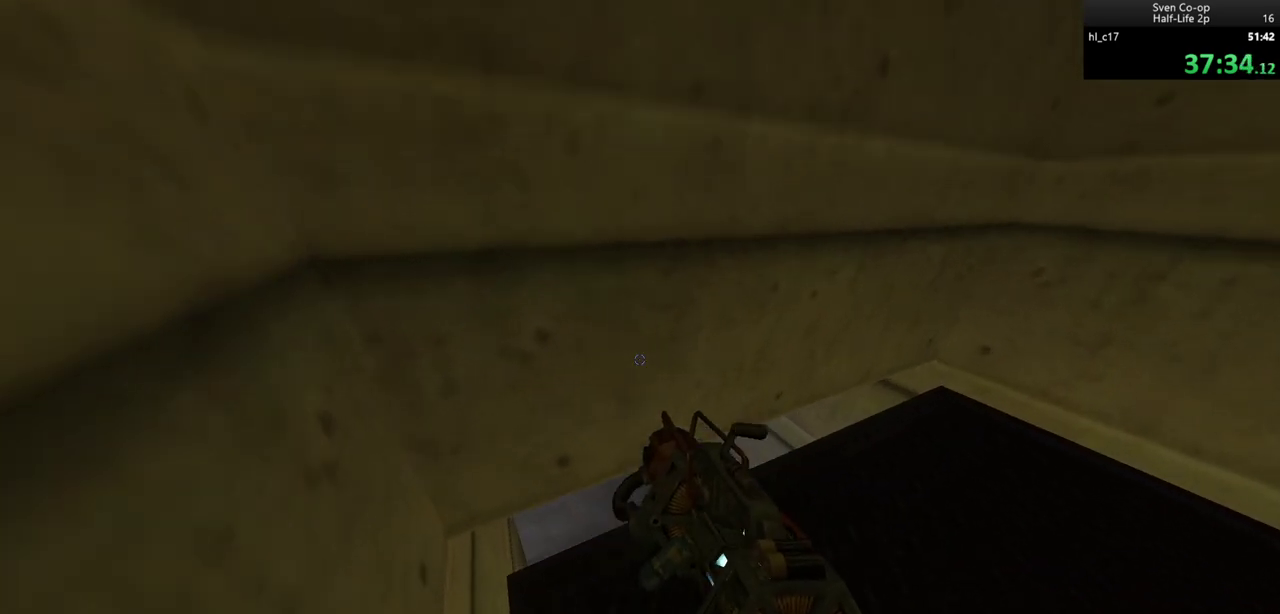
{"keys": ["a", "ctrl", "w"], "mouse": ["right"], "events": []}
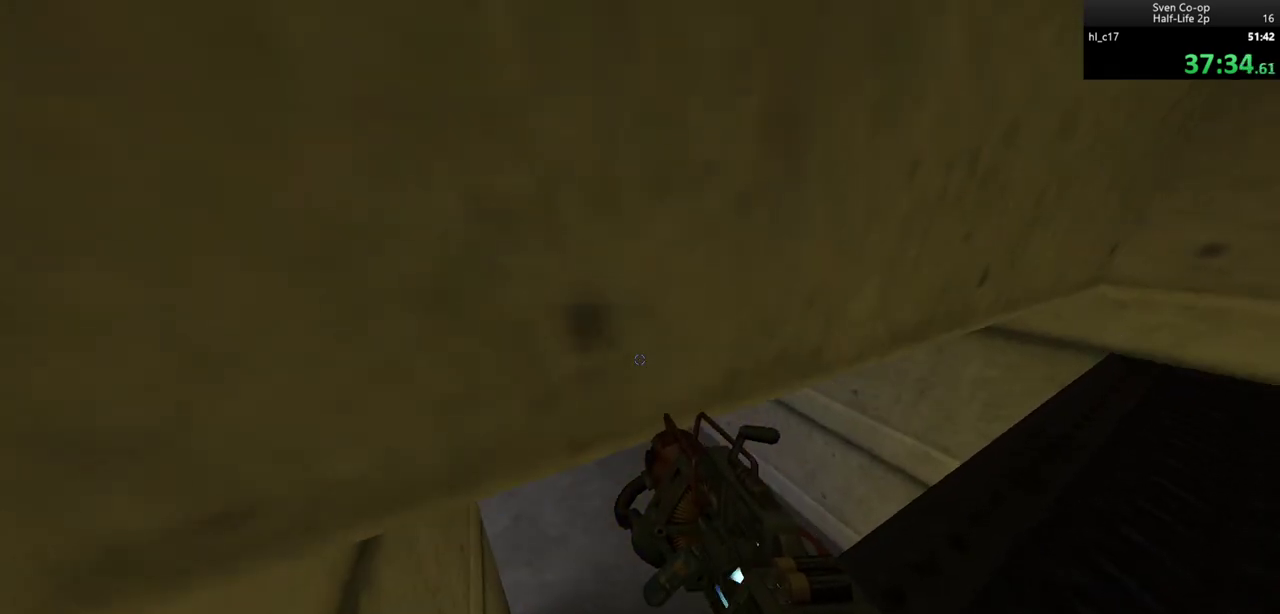
{"keys": ["a", "ctrl", "w"], "mouse": ["right"], "events": []}
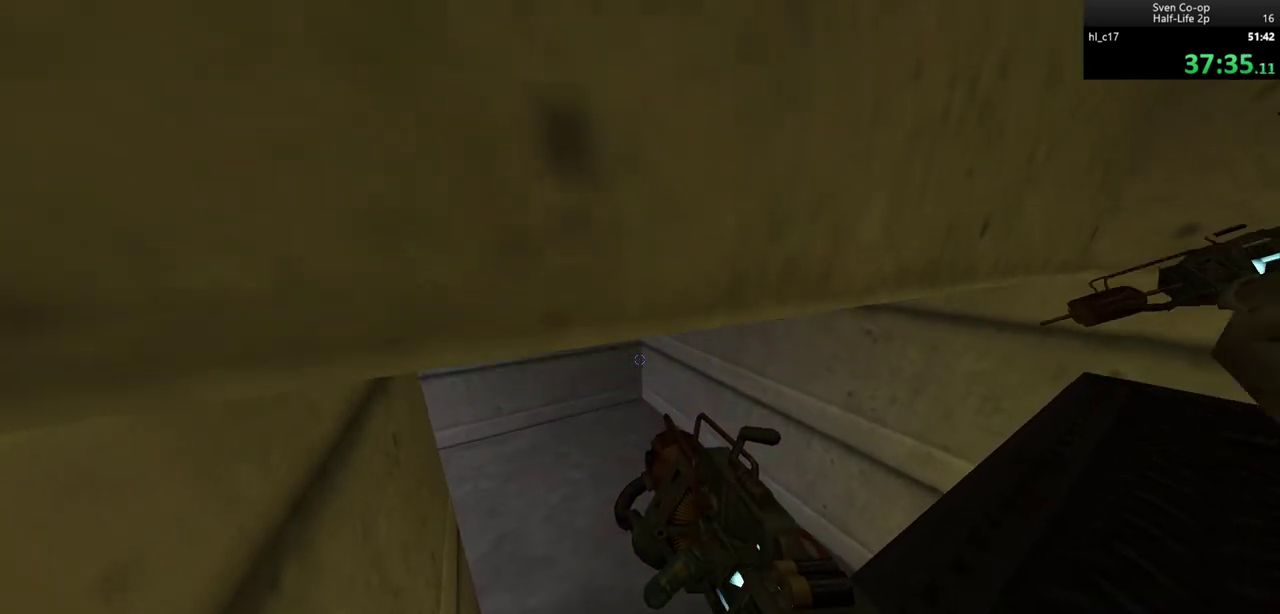
{"keys": ["a", "ctrl", "w"], "mouse": ["right"], "events": []}
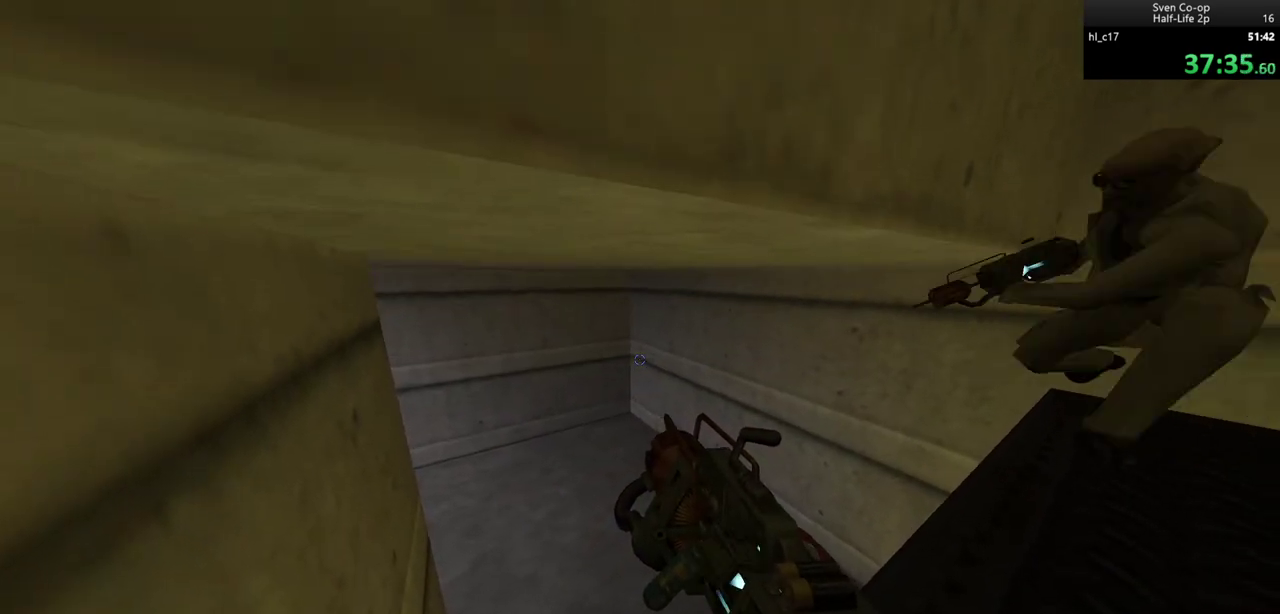
{"keys": ["a", "ctrl", "w"], "mouse": ["middle"], "events": [[383, "mouse_middle", "down"], [483, "mouse_right", "up"]]}
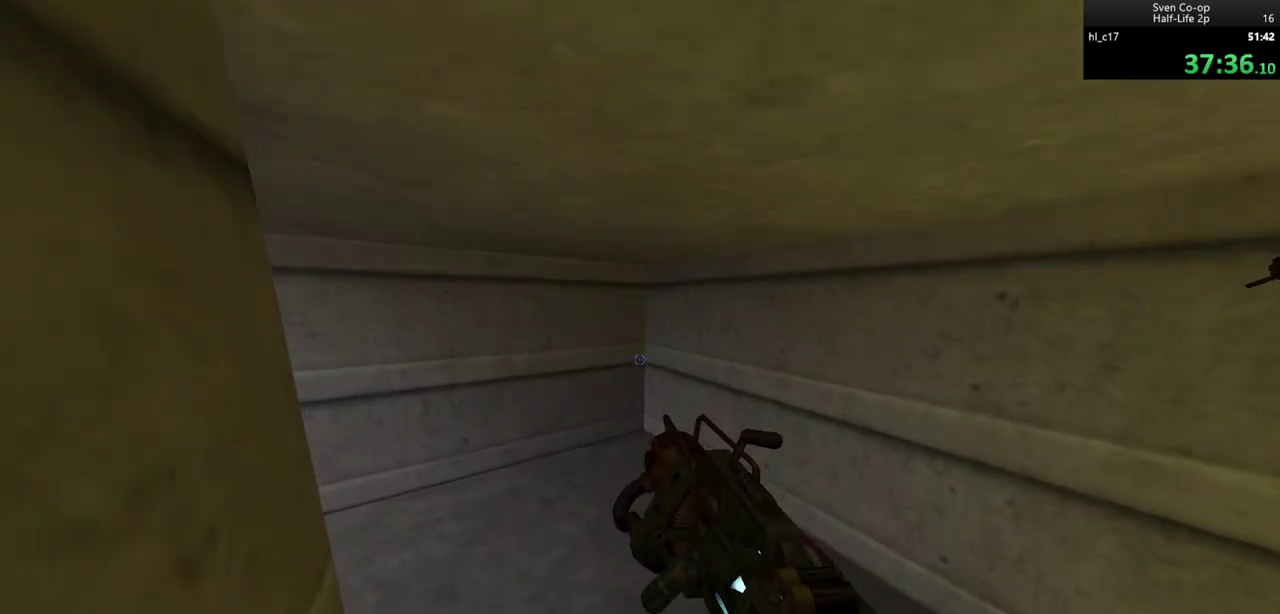
{"keys": ["a"], "mouse": ["middle"], "events": [[217, "ctrl", "up"], [500, "w", "up"]]}
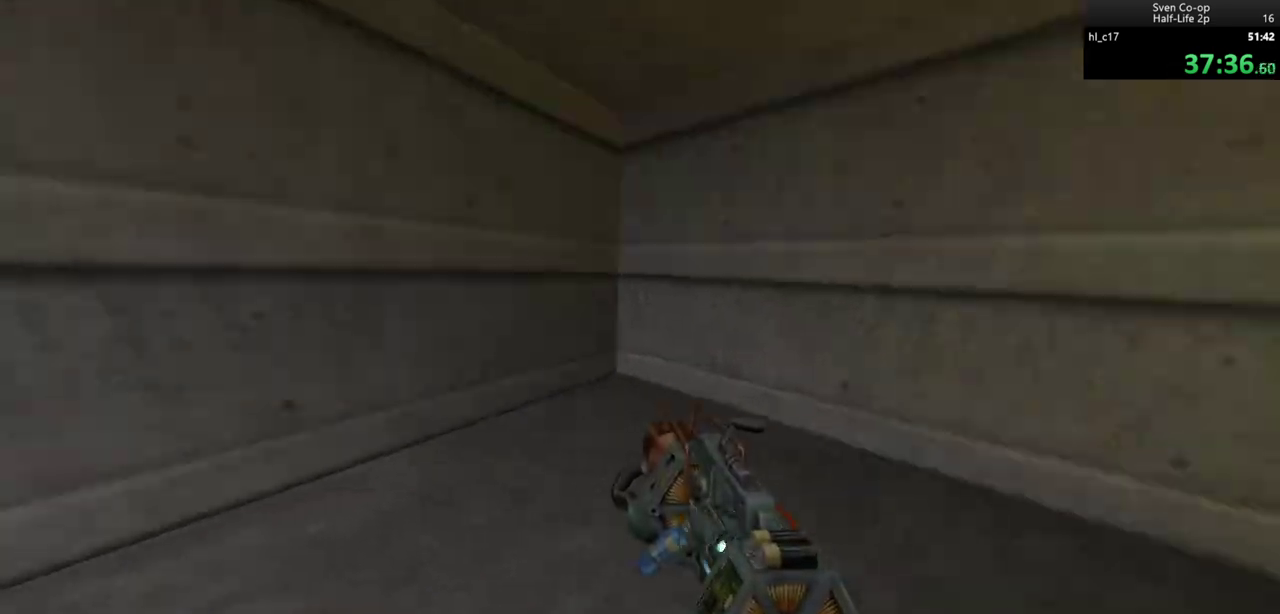
{"keys": ["d"], "mouse": ["middle"], "events": [[183, "mouse_wheel_down", "down"], [417, "d", "down"], [417, "mouse_wheel_down", "up"], [467, "a", "up"]]}
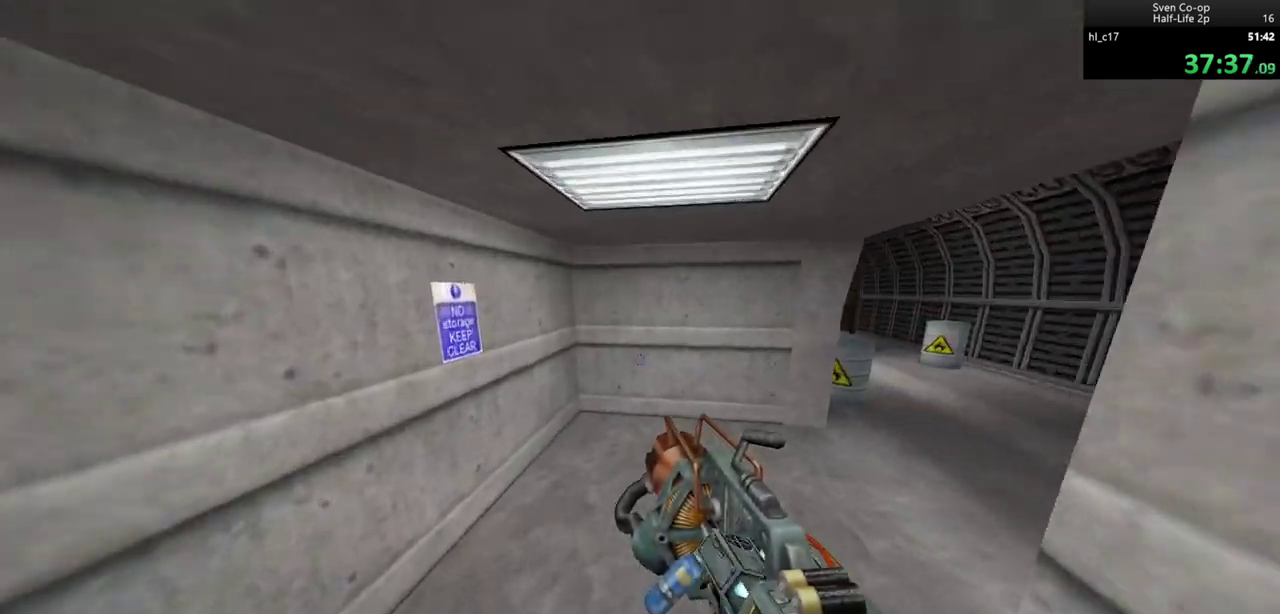
{"keys": ["a"], "mouse": ["middle", "wheel_down"], "events": [[200, "mouse_wheel_down", "down"], [383, "a", "down"], [433, "d", "up"]]}
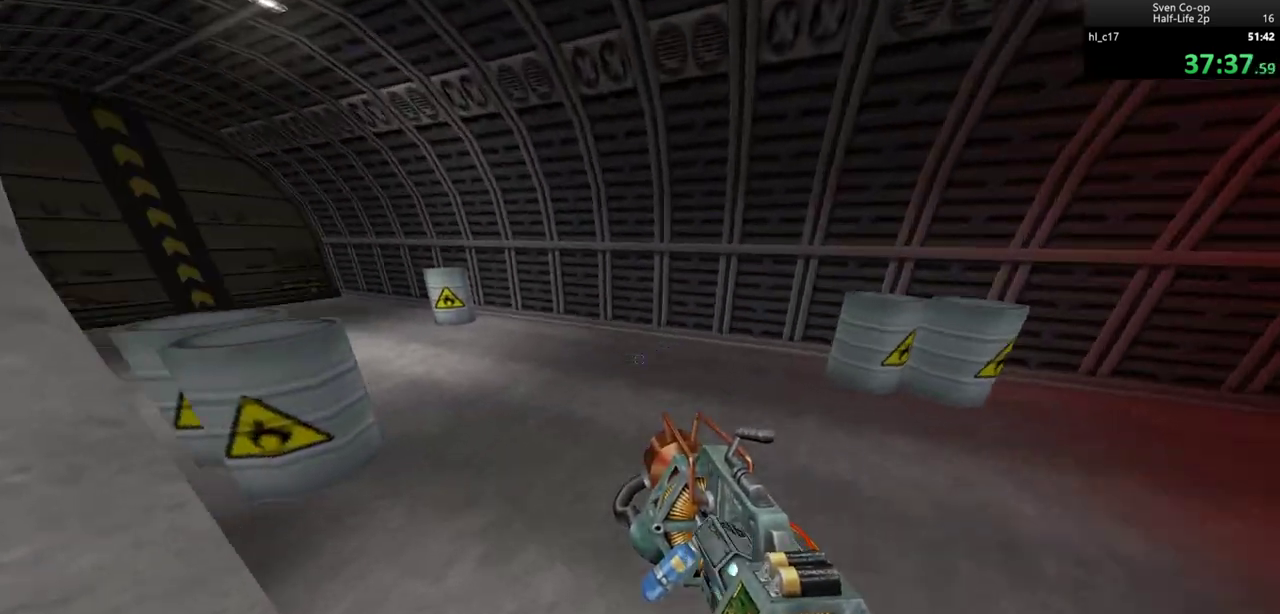
{"keys": ["a"], "mouse": ["middle", "wheel_down"], "events": [[33, "mouse_wheel_down", "up"], [167, "d", "down"], [217, "a", "up"], [367, "a", "down"], [367, "d", "up"], [367, "mouse_wheel_down", "down"]]}
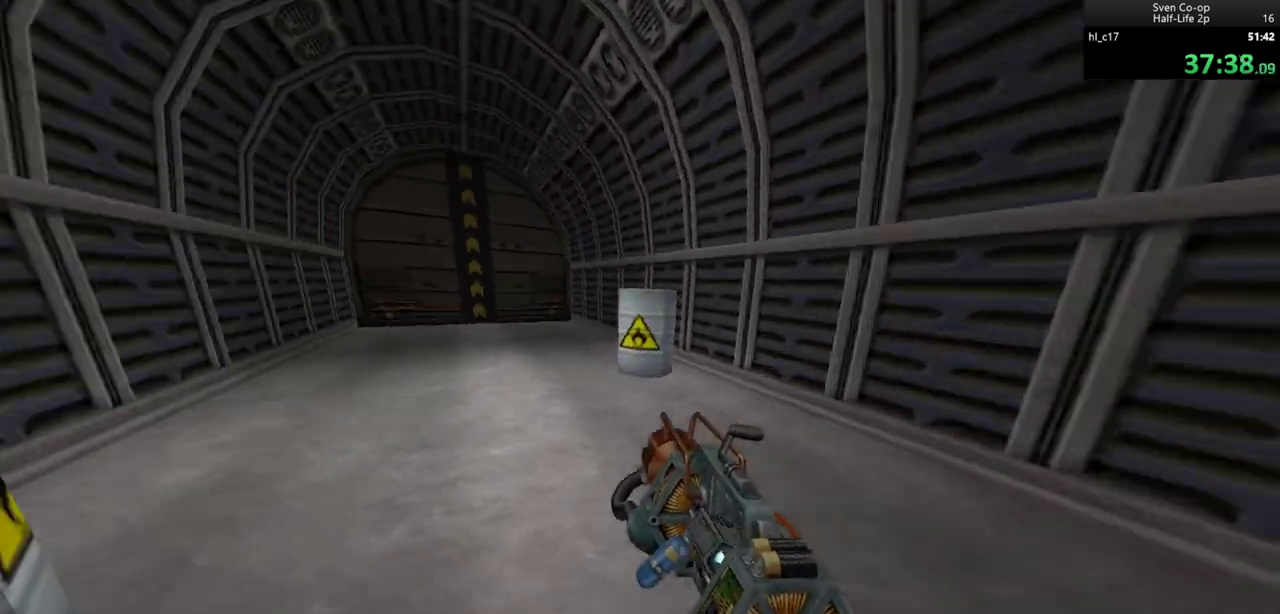
{"keys": ["d"], "mouse": ["middle"], "events": [[133, "a", "up"], [133, "d", "down"], [183, "mouse_wheel_down", "up"], [233, "a", "down"], [233, "d", "up"], [417, "a", "up"], [417, "d", "down"]]}
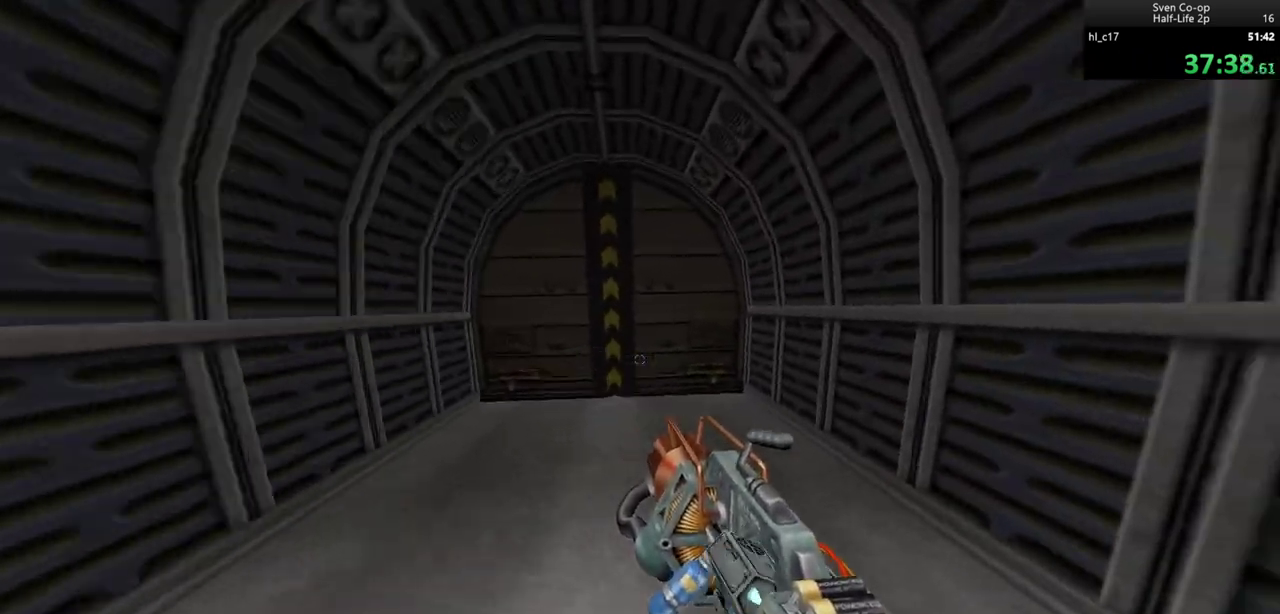
{"keys": [], "mouse": ["middle"], "events": [[17, "mouse_wheel_down", "down"], [50, "a", "down"], [117, "d", "up"], [200, "a", "up"], [333, "mouse_wheel_down", "up"]]}
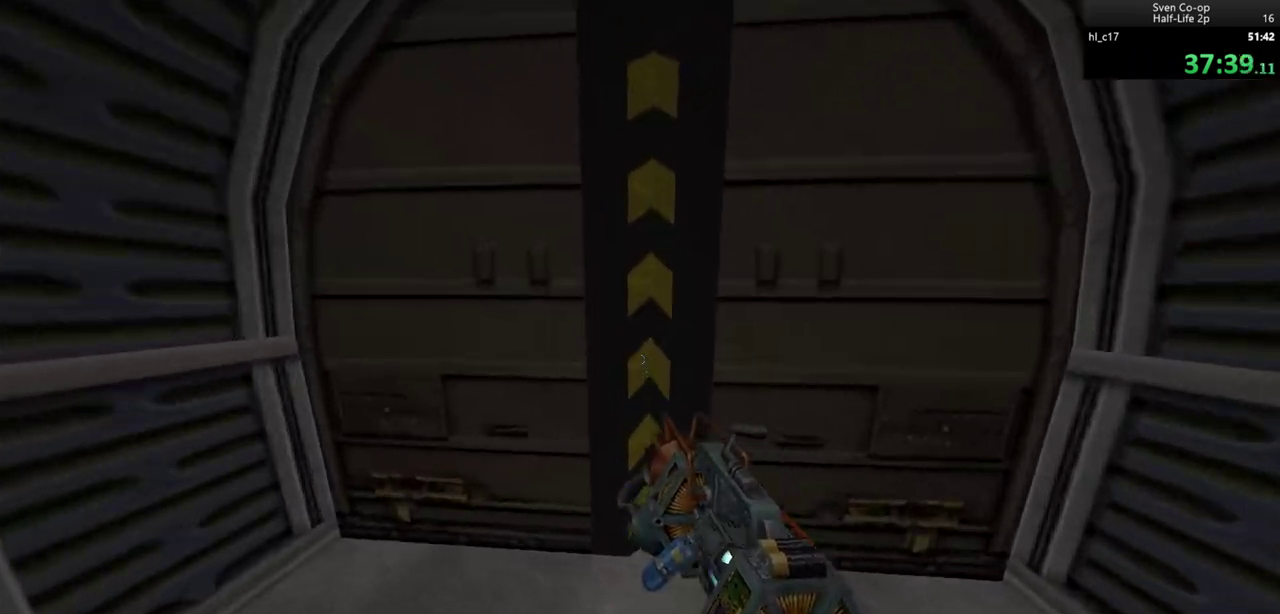
{"keys": ["a"], "mouse": ["middle"], "events": [[83, "d", "down"], [117, "s", "down"], [217, "a", "down"], [217, "d", "up"], [267, "a", "up"], [267, "s", "up"], [500, "a", "down"]]}
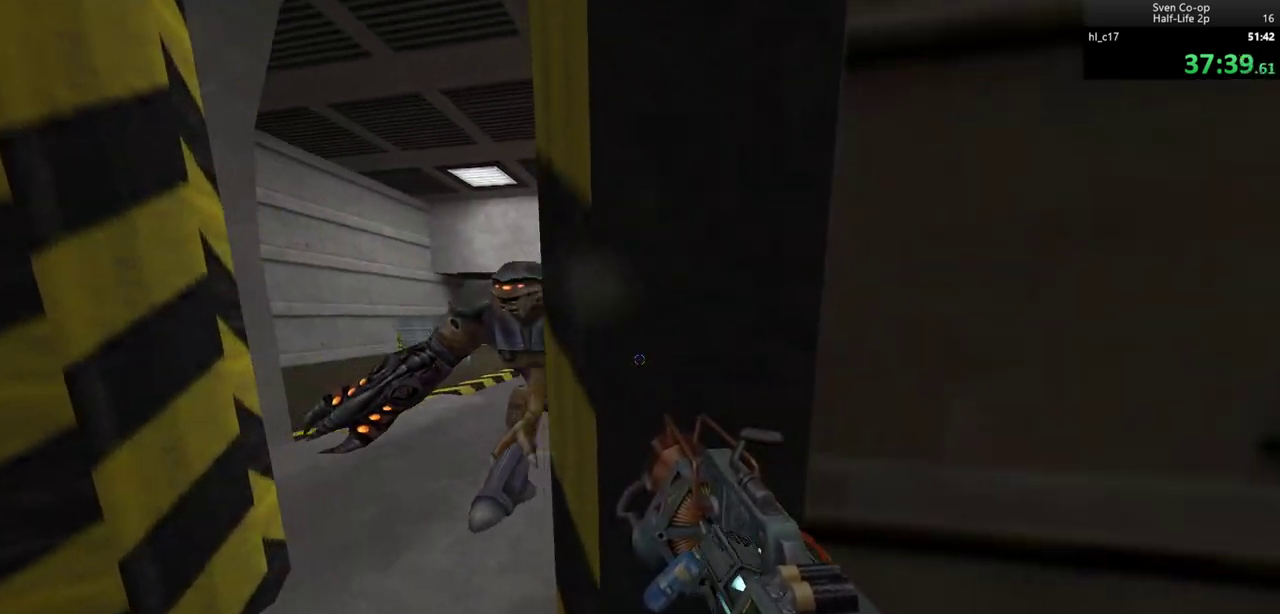
{"keys": [], "mouse": ["middle"], "events": [[50, "a", "up"], [283, "a", "down"], [317, "a", "up"]]}
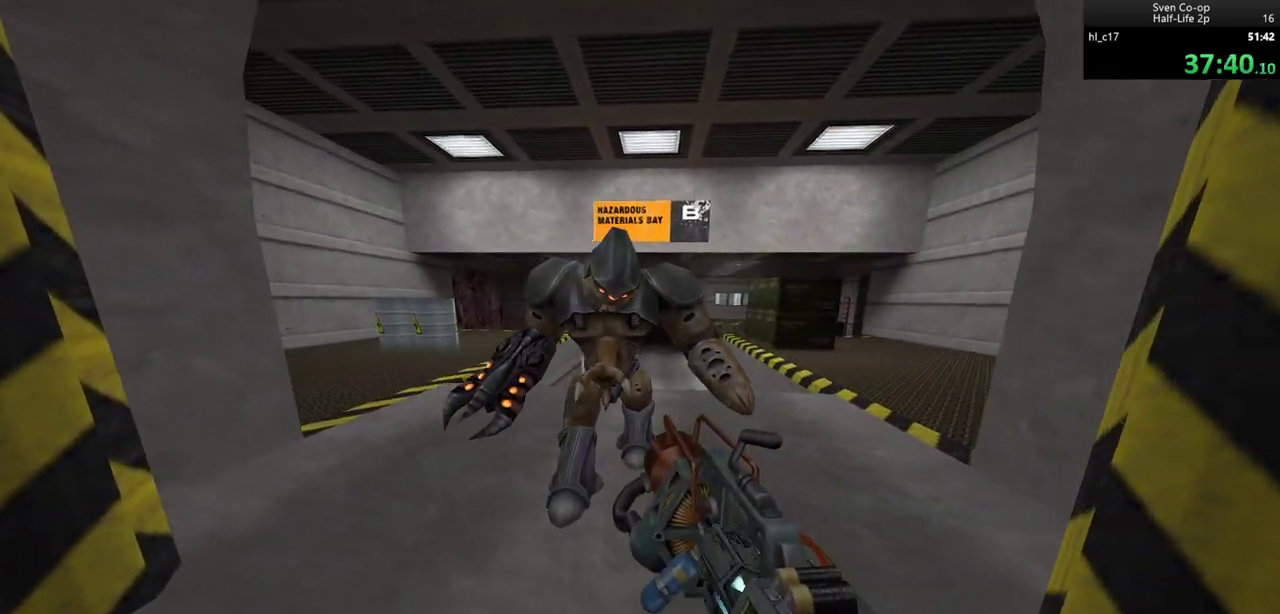
{"keys": ["d"], "mouse": [], "events": [[300, "d", "down"], [300, "mouse_middle", "up"]]}
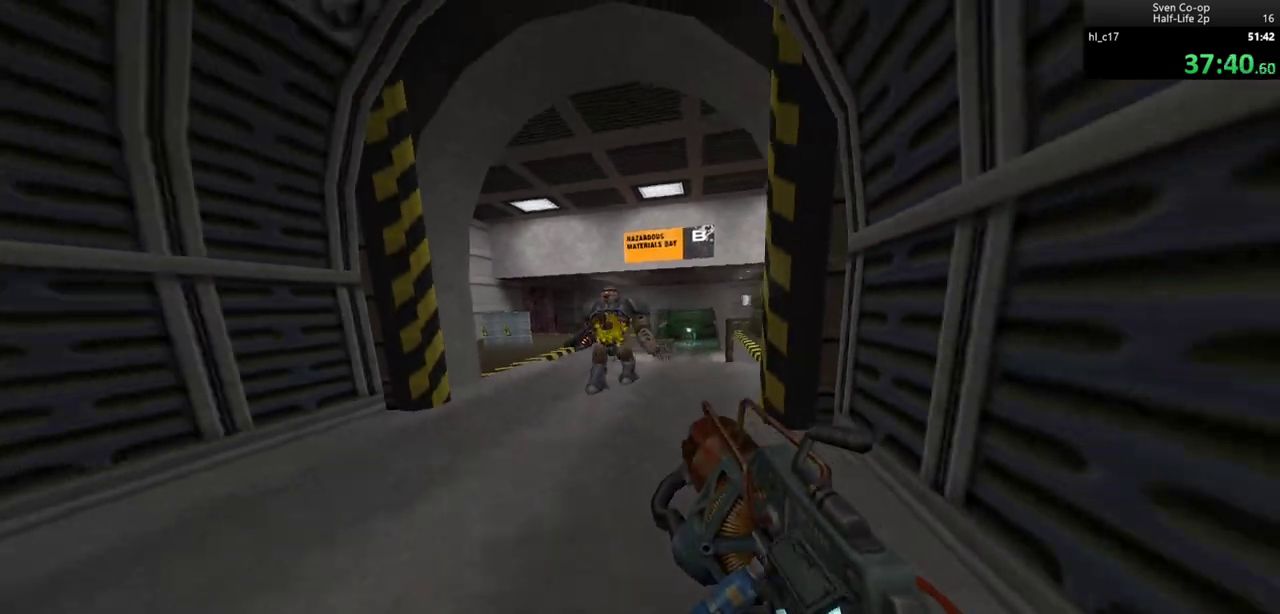
{"keys": [], "mouse": [], "events": [[67, "w", "down"], [167, "d", "up"], [250, "w", "up"]]}
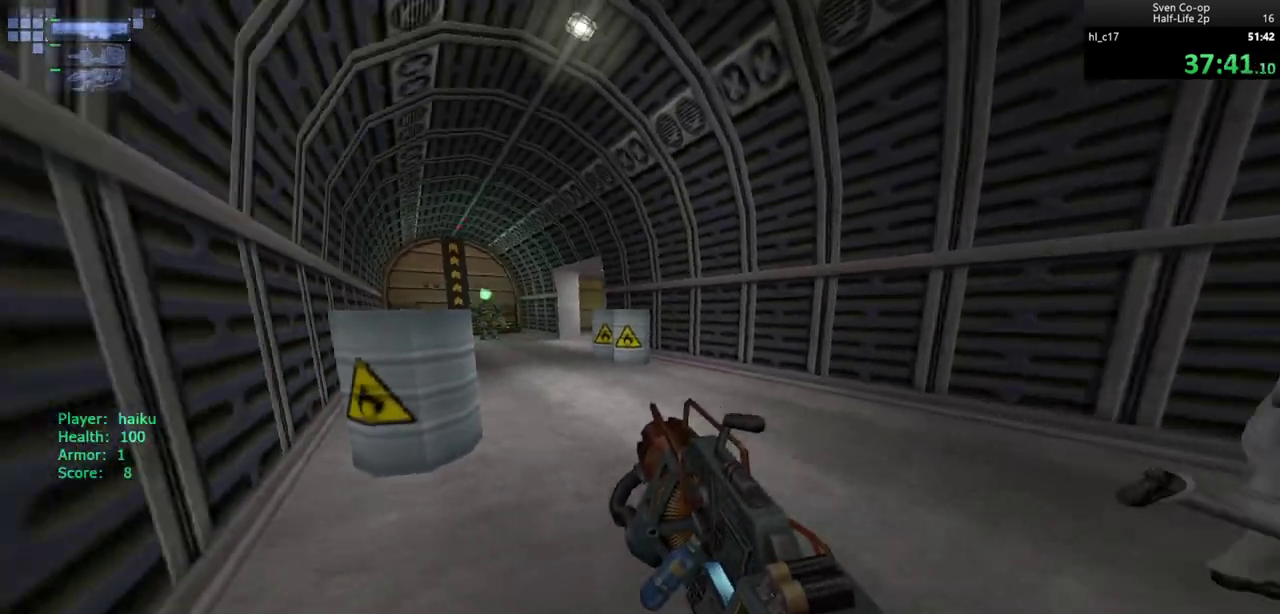
{"keys": ["d"], "mouse": [], "events": [[50, "mouse_left", "down"], [50, "s", "down"], [133, "mouse_left", "up"], [417, "d", "down"], [467, "s", "up"]]}
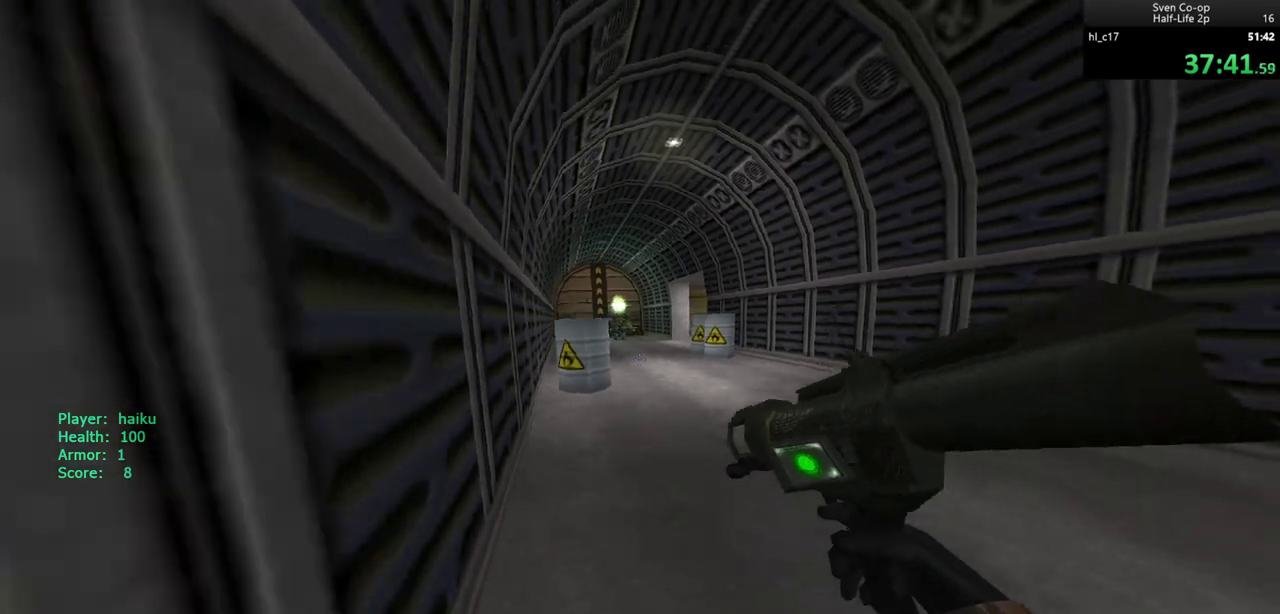
{"keys": ["s"], "mouse": [], "events": [[200, "s", "down"], [300, "a", "down"], [300, "d", "up"], [383, "a", "up"]]}
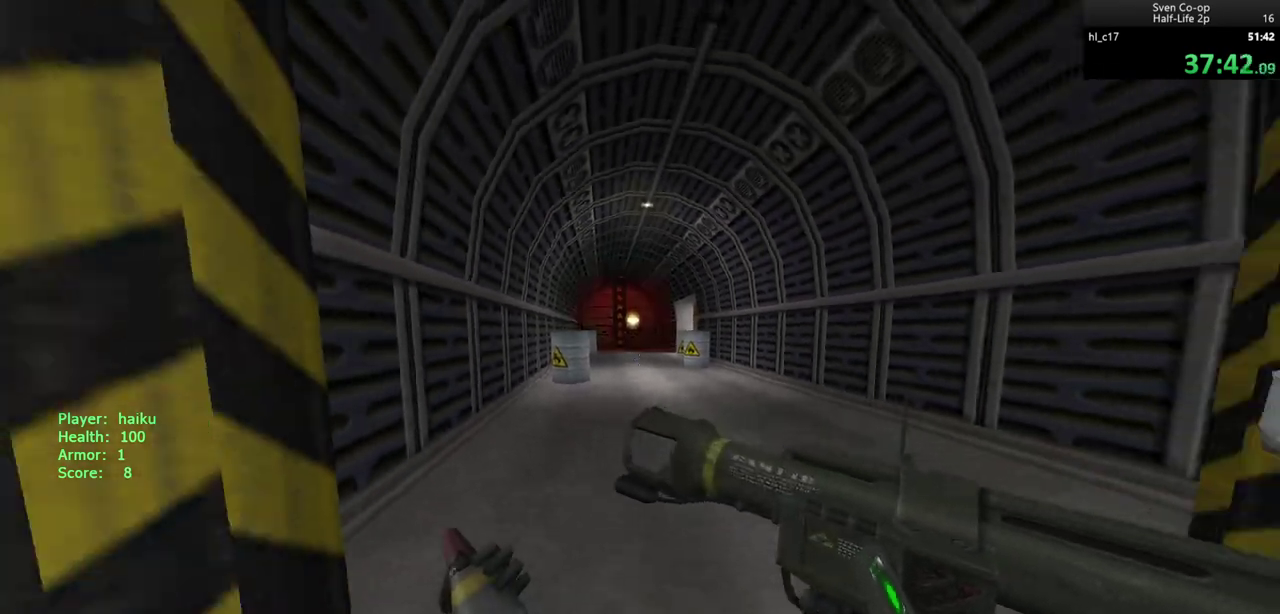
{"keys": ["s"], "mouse": [], "events": [[33, "a", "down"], [83, "a", "up"]]}
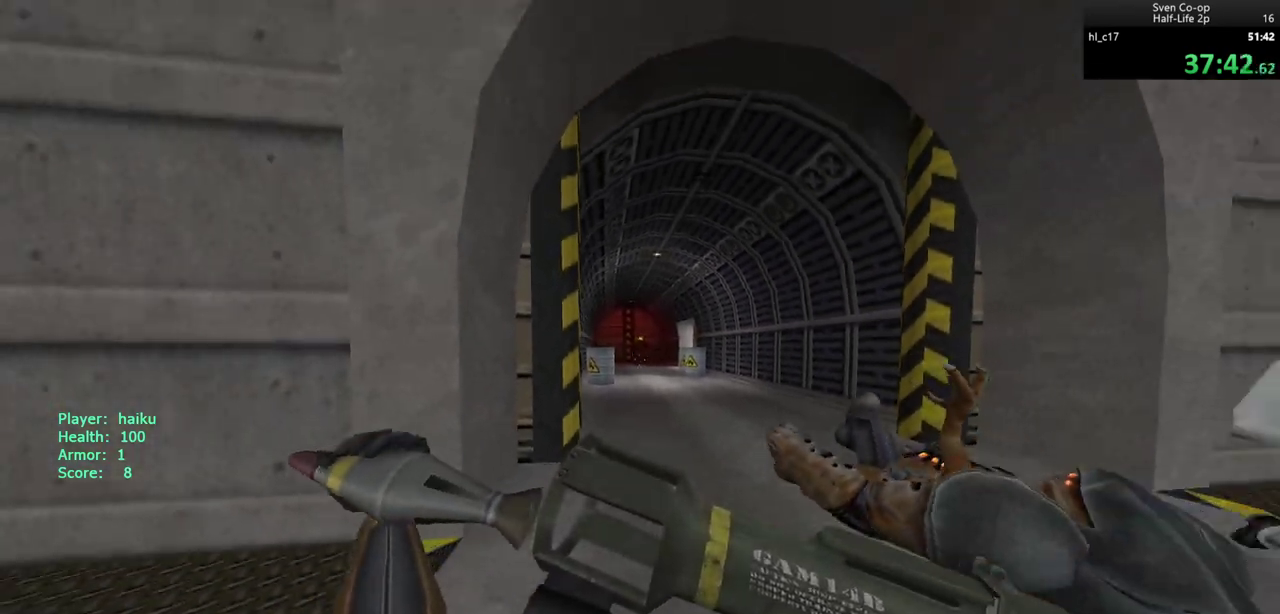
{"keys": [], "mouse": [], "events": [[133, "s", "up"], [417, "d", "down"], [417, "s", "down"], [467, "d", "up"], [467, "s", "up"]]}
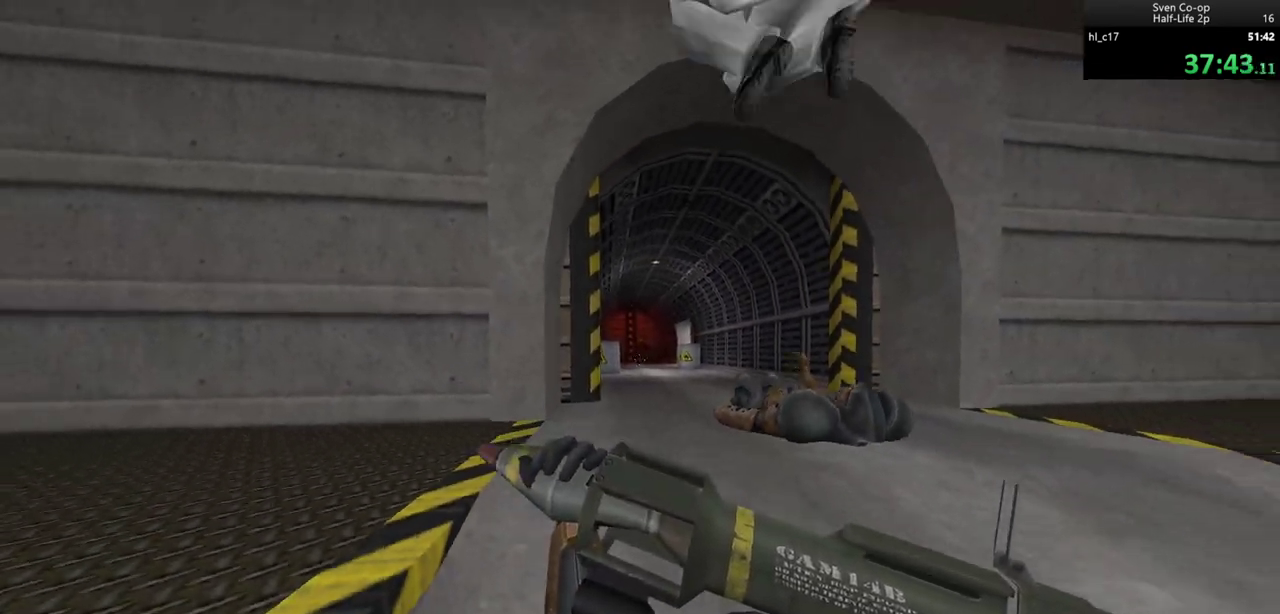
{"keys": [], "mouse": [], "events": [[433, "a", "down"], [467, "a", "up"]]}
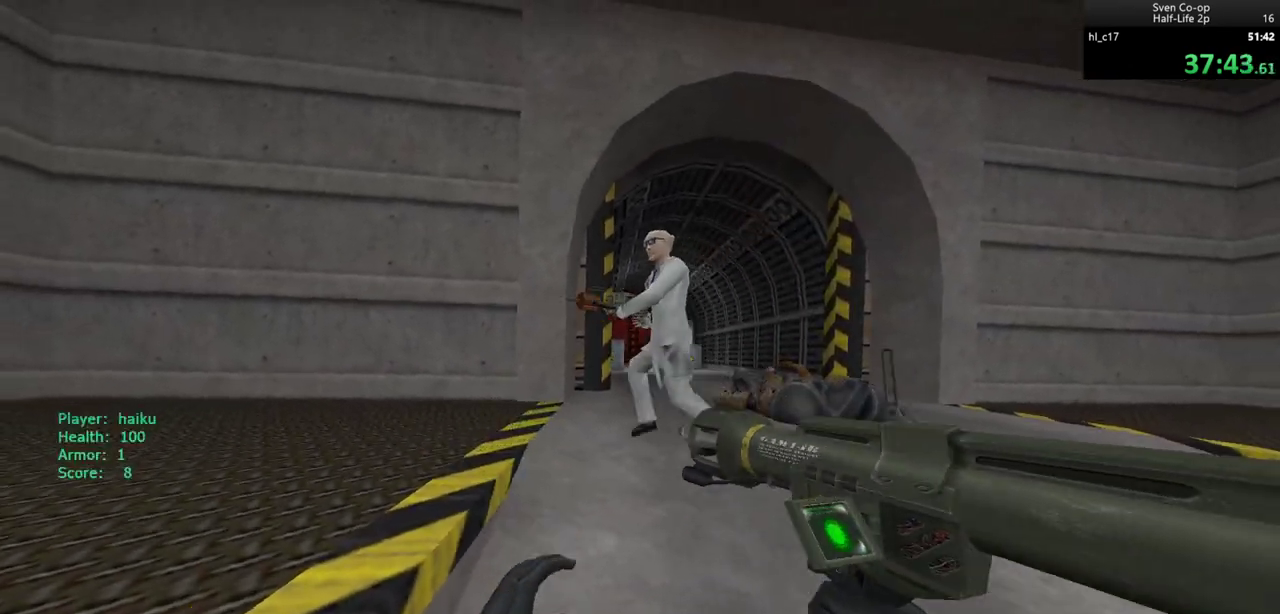
{"keys": [], "mouse": [], "events": [[217, "d", "down"], [317, "d", "up"], [400, "mouse_left", "down"], [500, "mouse_left", "up"]]}